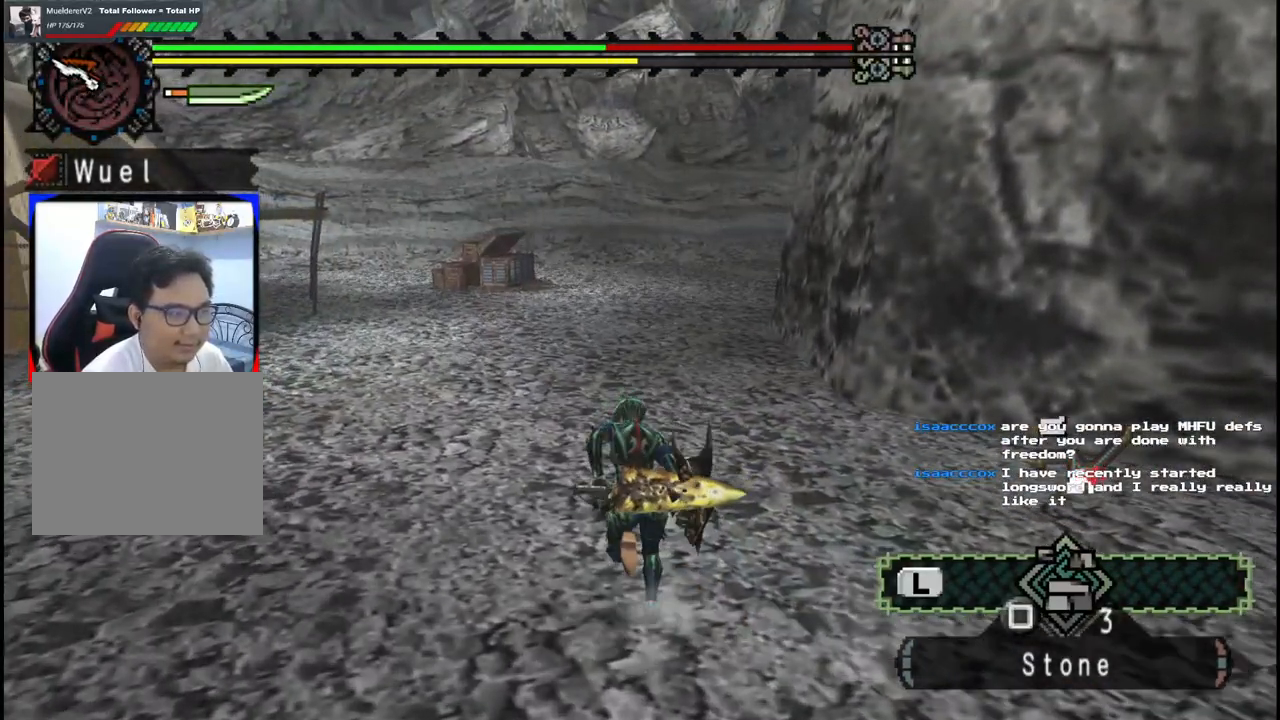
Gameplay with a controller (Xbox layout); each line is a JSON object with the inputs held at the frame after it. "events" lists button and stick changes between this image and that frame as [ms after this image, input, new state], when the widget could be followed in between. Not read: L2 L3 R2 R3.
{"buttons": [], "left_stick": "up-left", "right_stick": "center", "events": [[483, "left_stick", "up-left"]]}
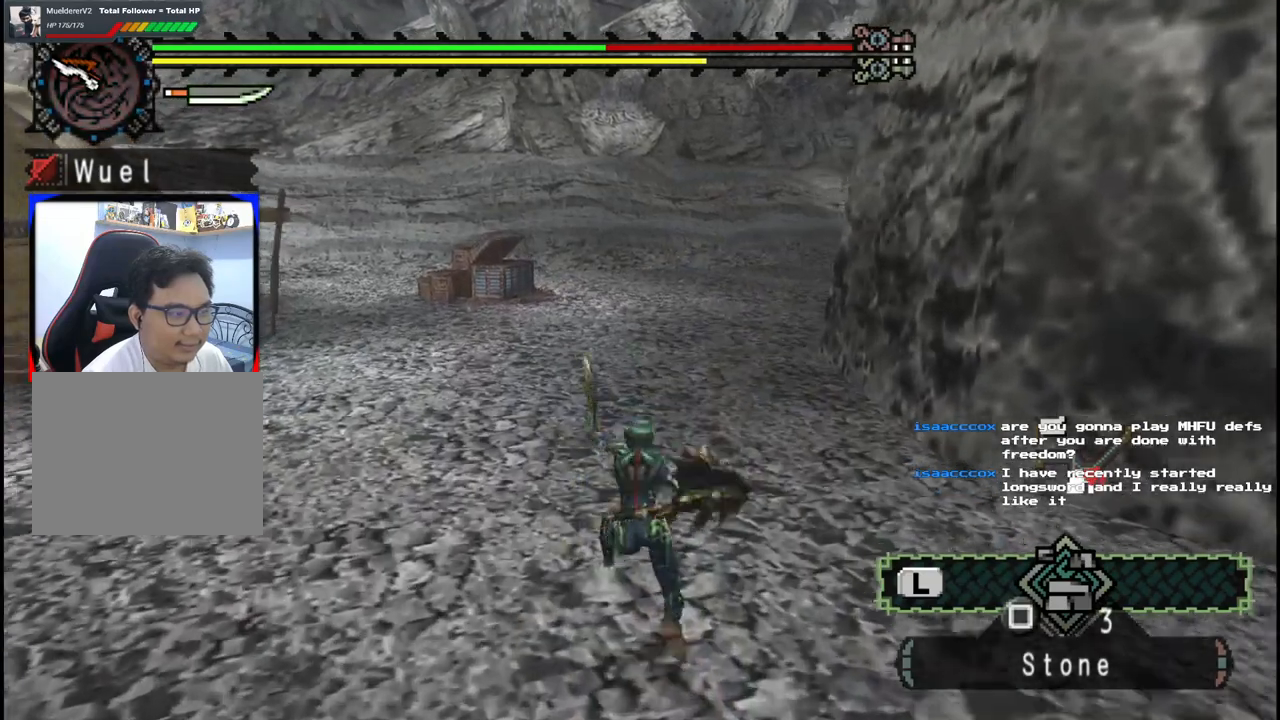
{"buttons": [], "left_stick": "left", "right_stick": "center", "events": [[33, "A", "down"], [117, "left_stick", "left"], [450, "A", "up"]]}
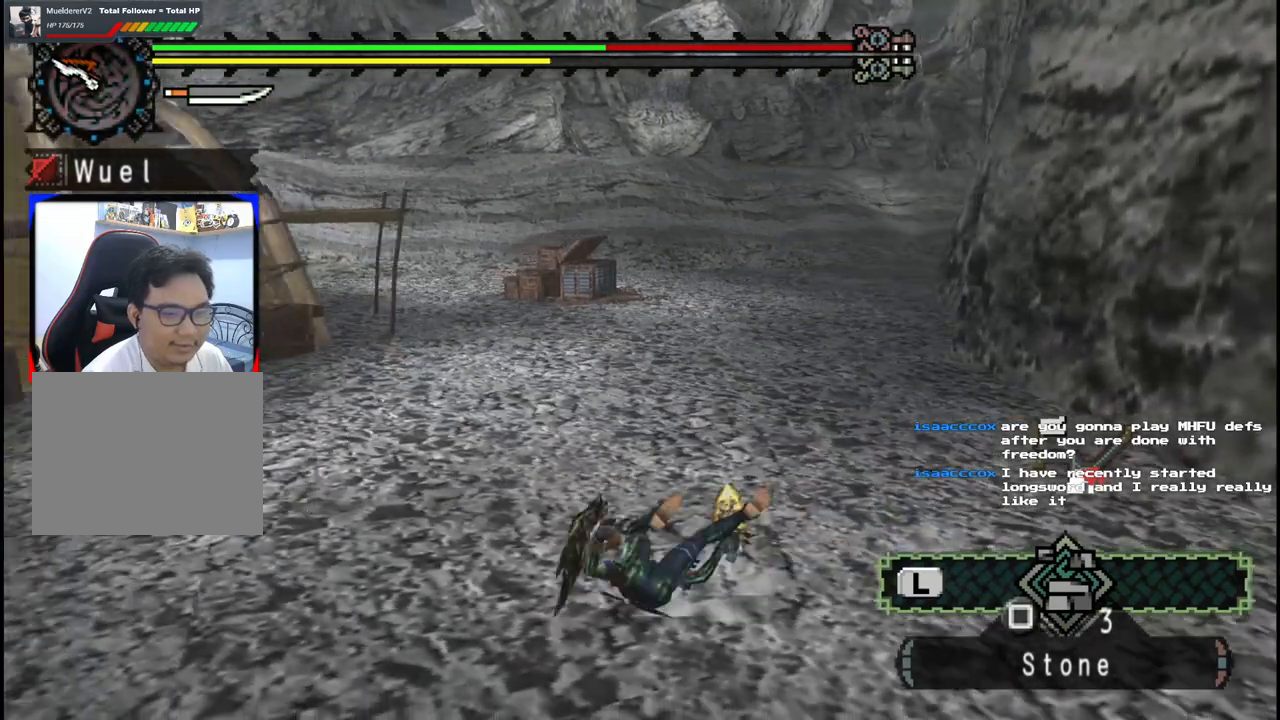
{"buttons": [], "left_stick": "up", "right_stick": "center", "events": [[17, "left_stick", "up-left"], [133, "right_stick", "right"], [150, "left_stick", "up"], [333, "right_stick", "center"]]}
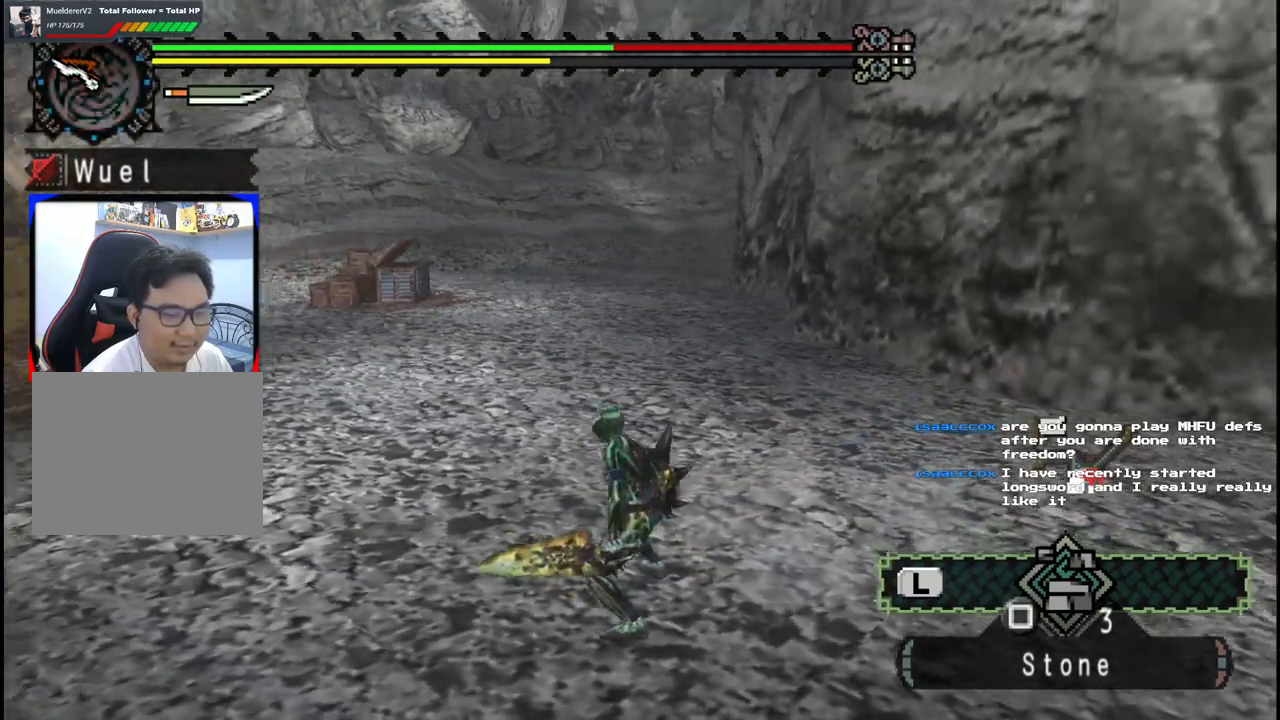
{"buttons": [], "left_stick": "up", "right_stick": "center", "events": [[183, "Y", "down"], [350, "Y", "up"]]}
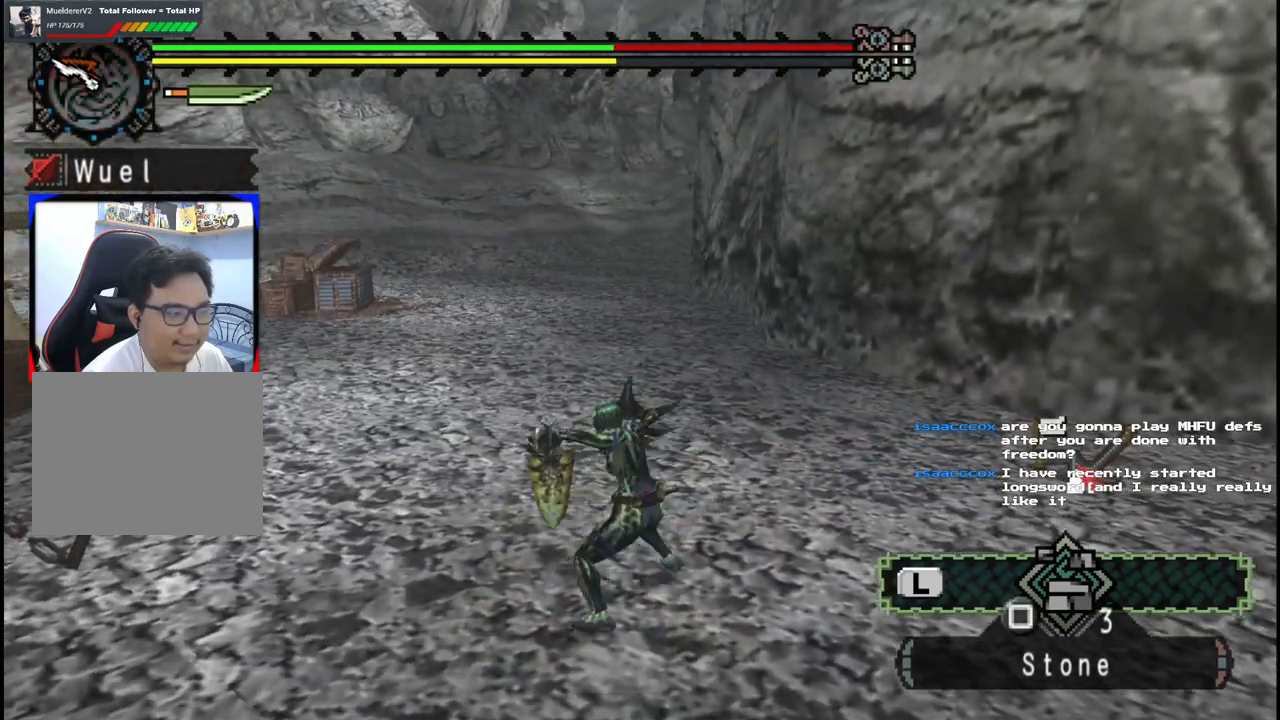
{"buttons": ["A"], "left_stick": "up", "right_stick": "center", "events": [[183, "left_stick", "center"], [383, "left_stick", "up"], [450, "A", "down"]]}
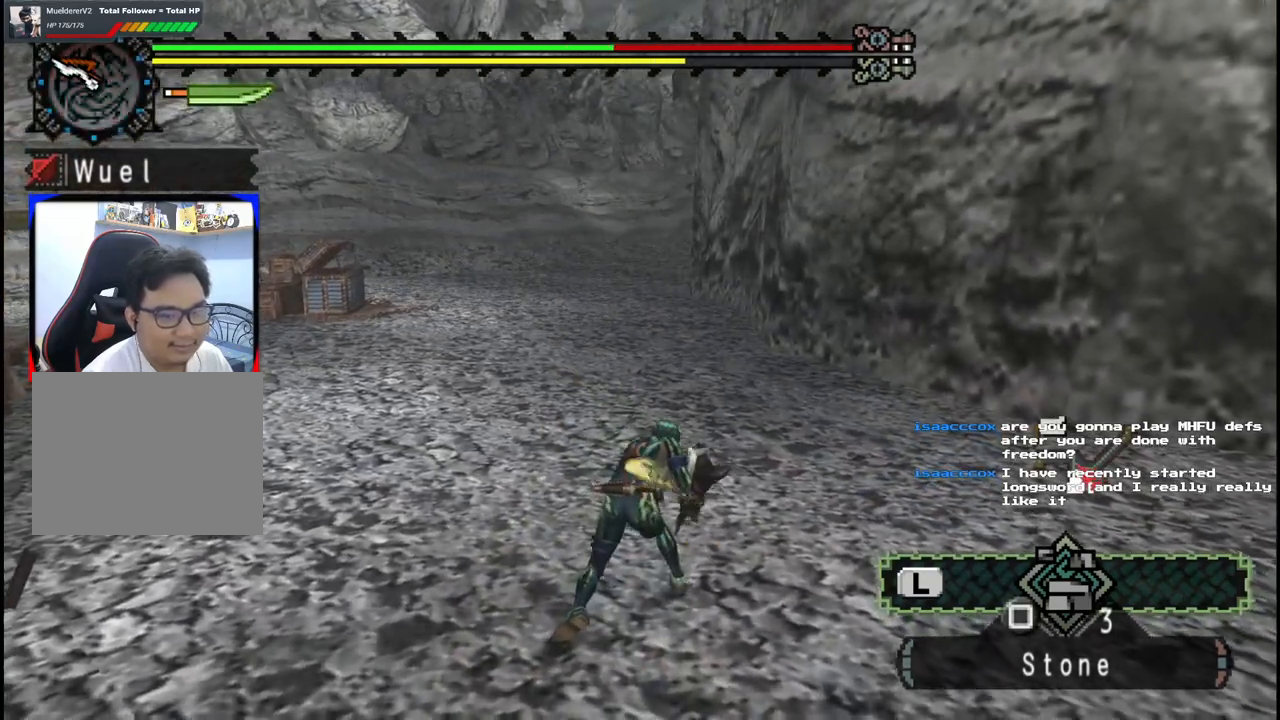
{"buttons": [], "left_stick": "up-right", "right_stick": "right", "events": [[67, "A", "up"], [133, "A", "down"], [250, "A", "up"], [350, "left_stick", "up-right"], [467, "right_stick", "right"]]}
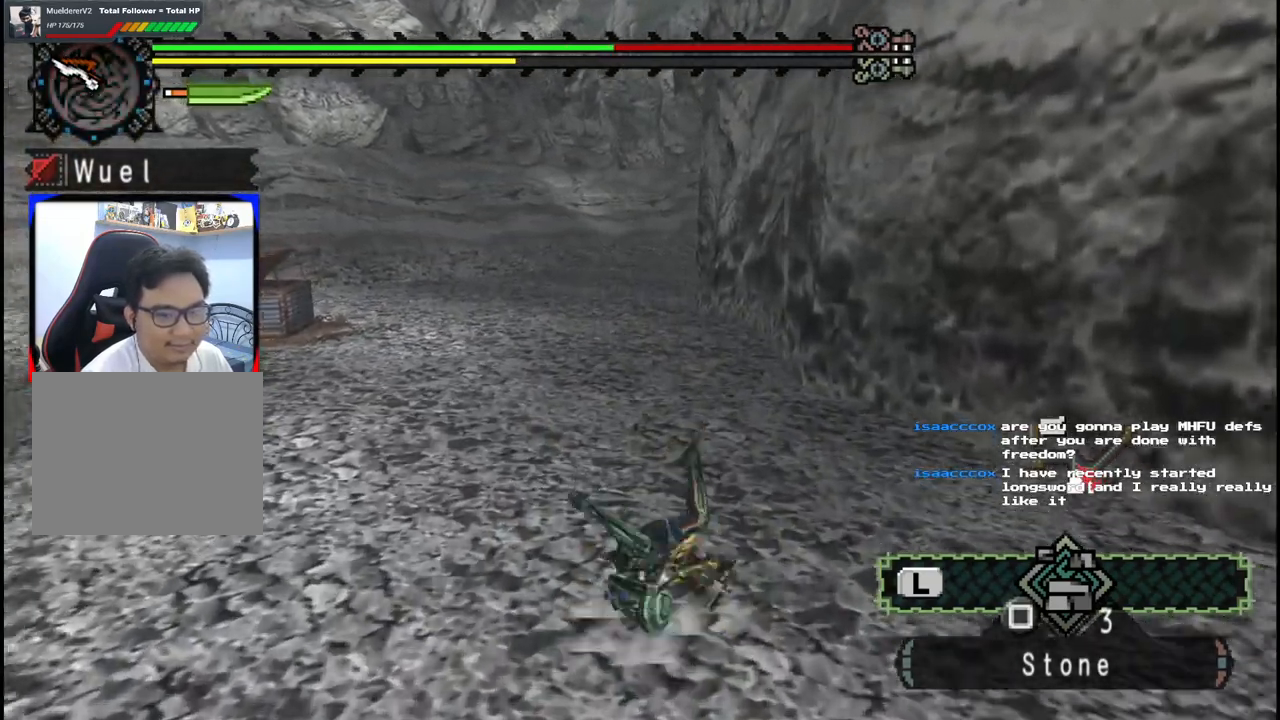
{"buttons": [], "left_stick": "up-right", "right_stick": "right", "events": []}
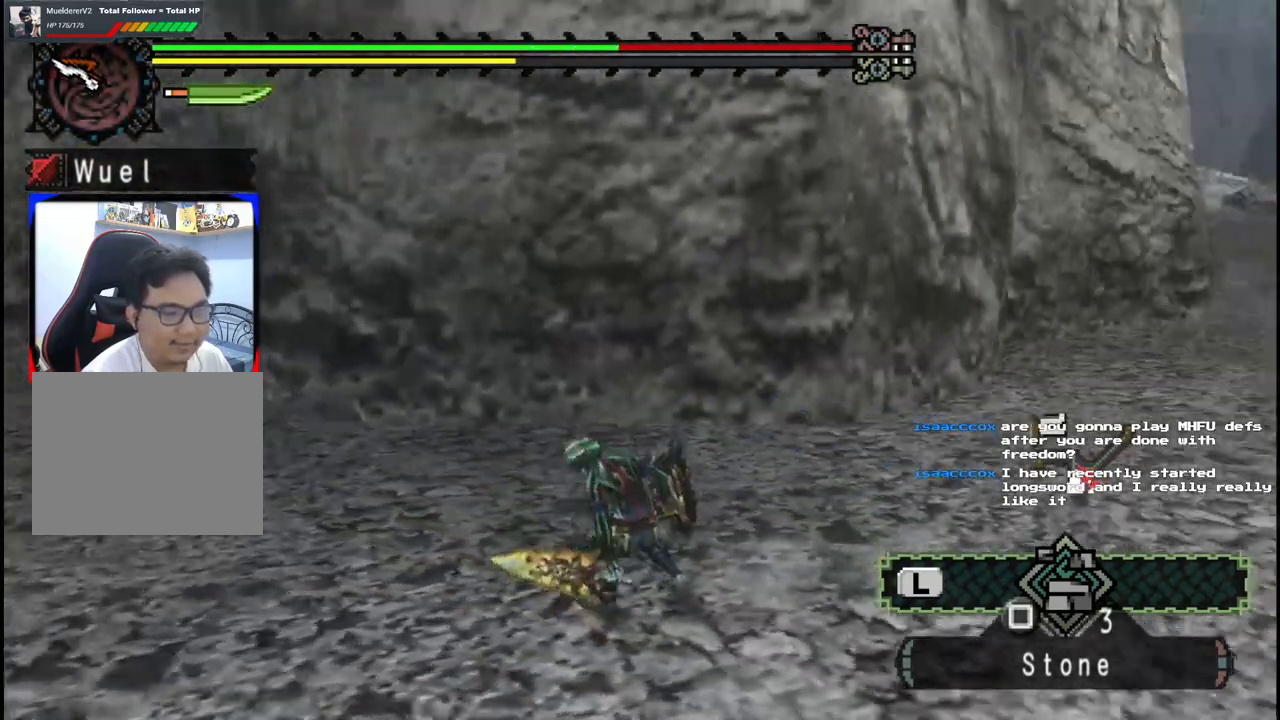
{"buttons": [], "left_stick": "up-right", "right_stick": "center", "events": [[167, "right_stick", "center"]]}
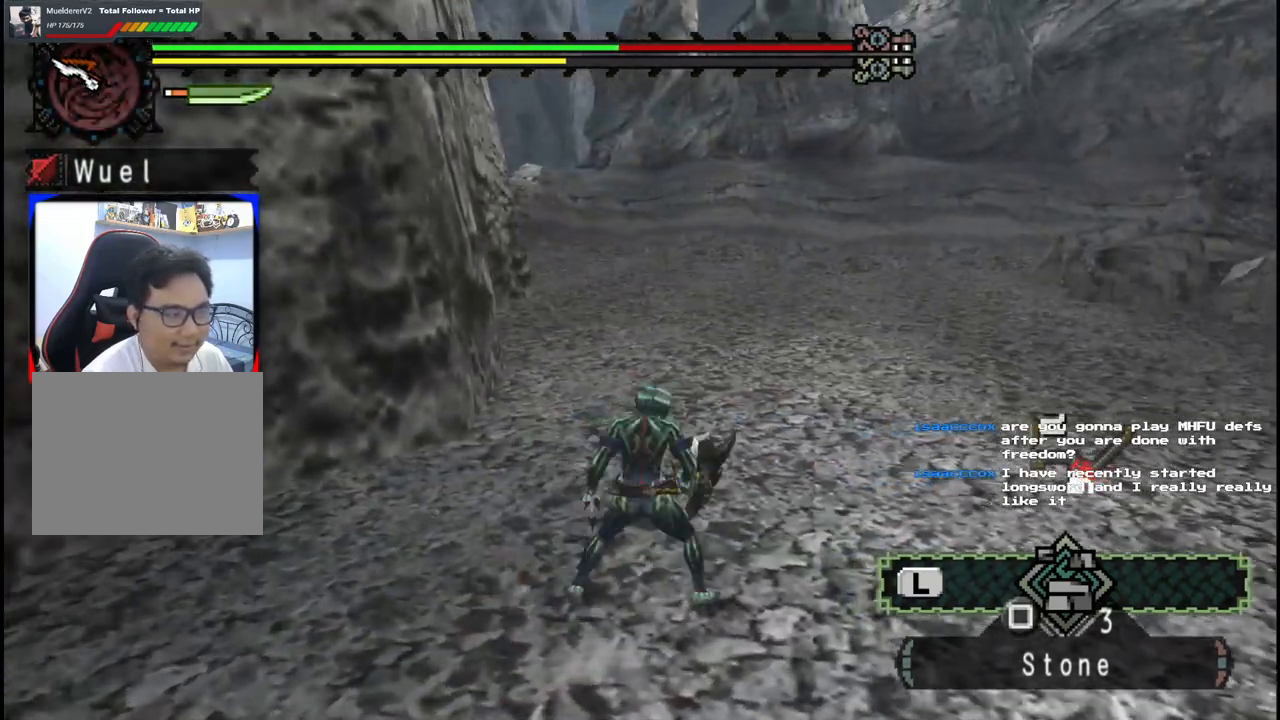
{"buttons": [], "left_stick": "up-right", "right_stick": "center", "events": []}
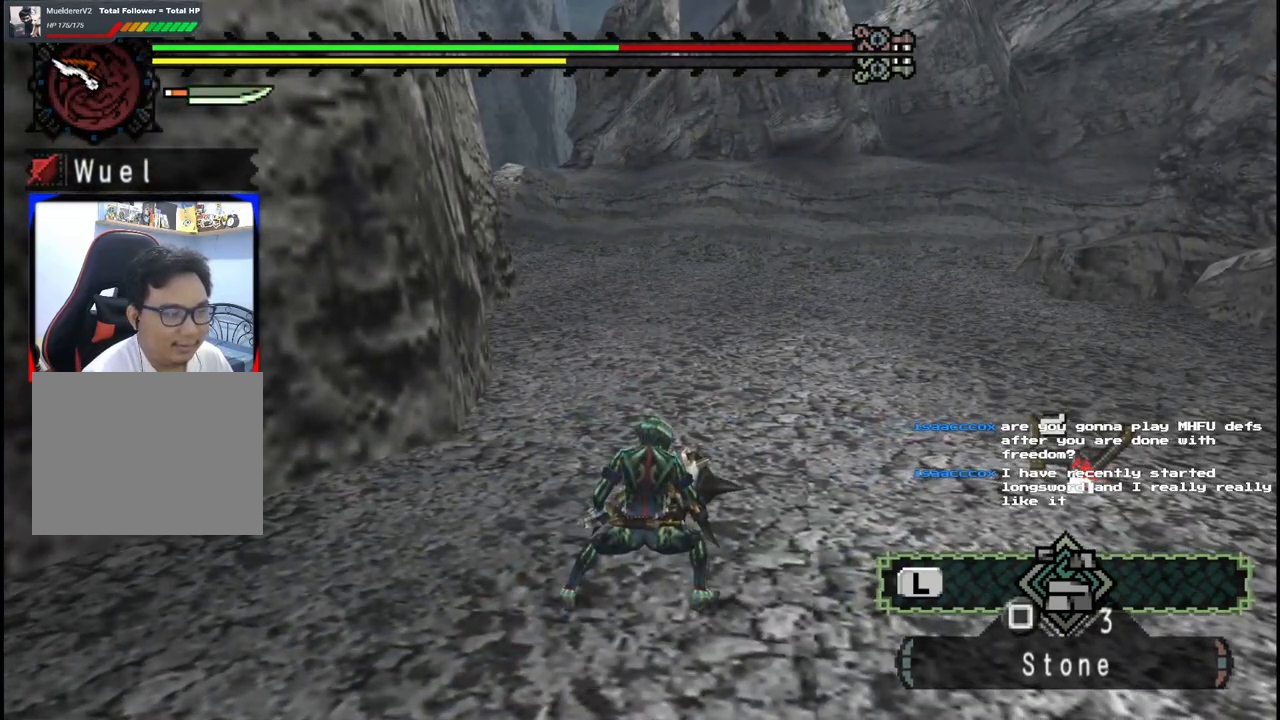
{"buttons": [], "left_stick": "up-right", "right_stick": "center", "events": []}
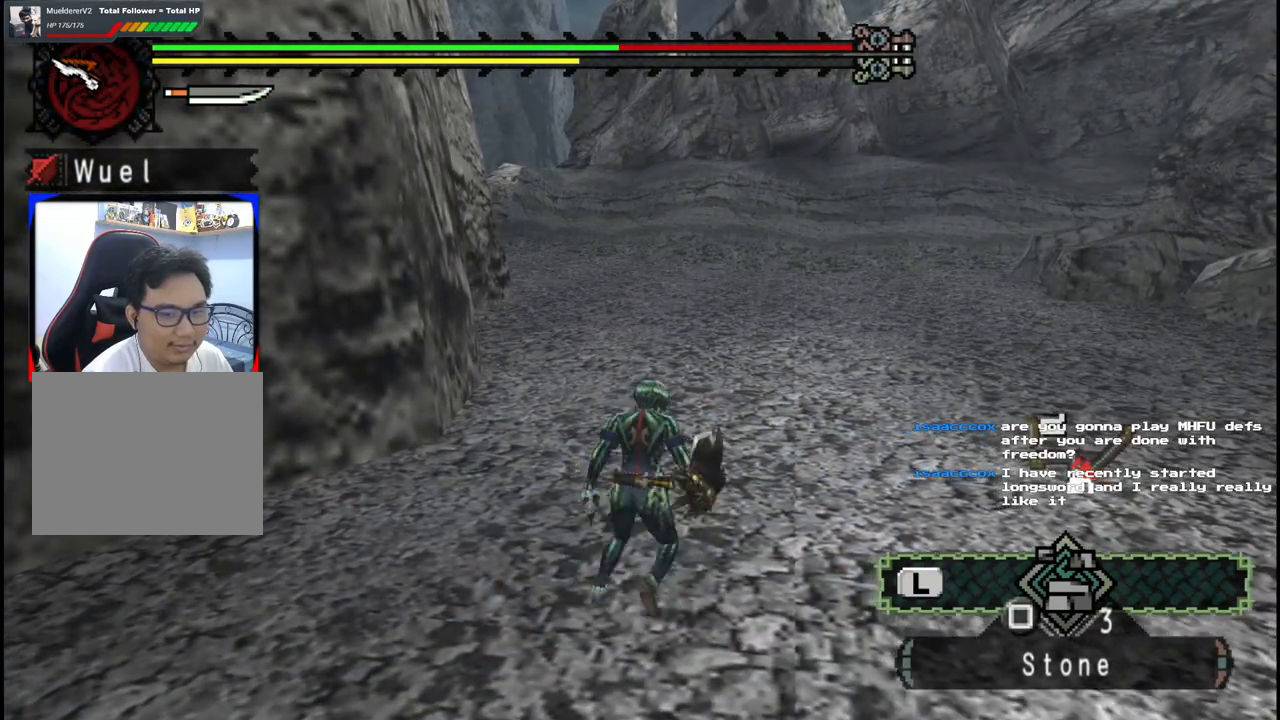
{"buttons": [], "left_stick": "up", "right_stick": "center", "events": [[300, "left_stick", "up"]]}
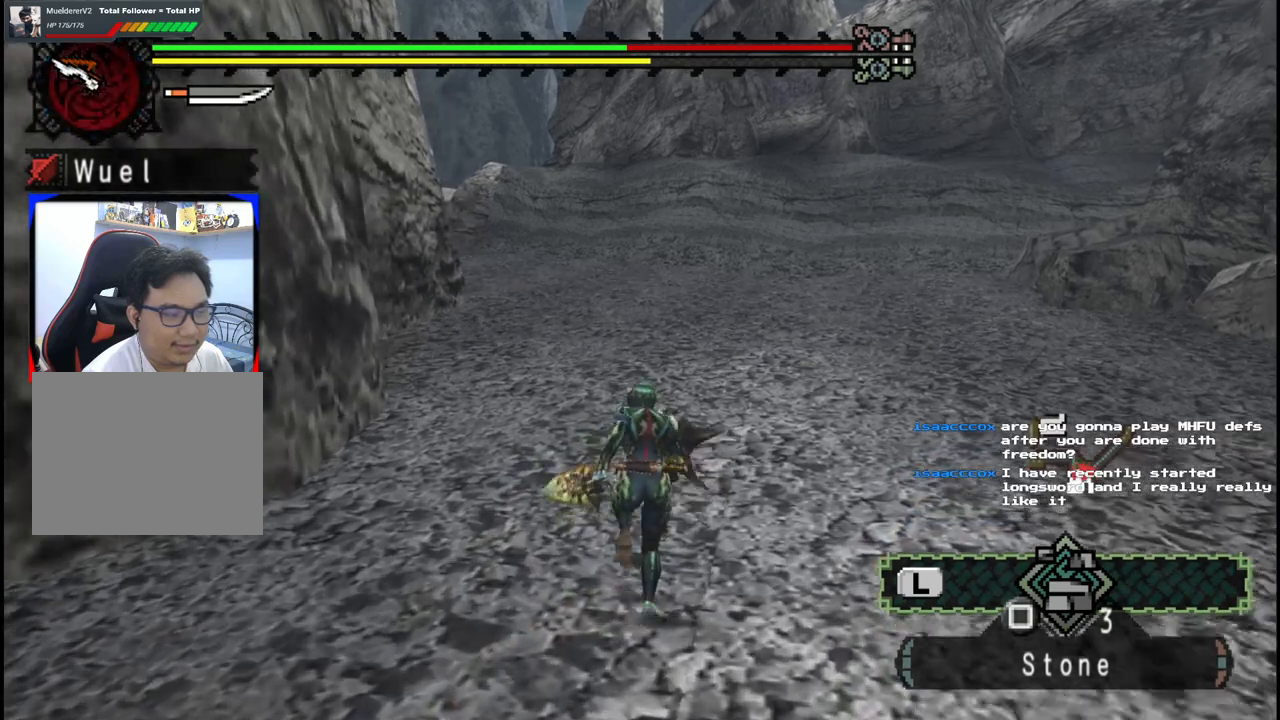
{"buttons": [], "left_stick": "center", "right_stick": "center", "events": [[250, "left_stick", "center"]]}
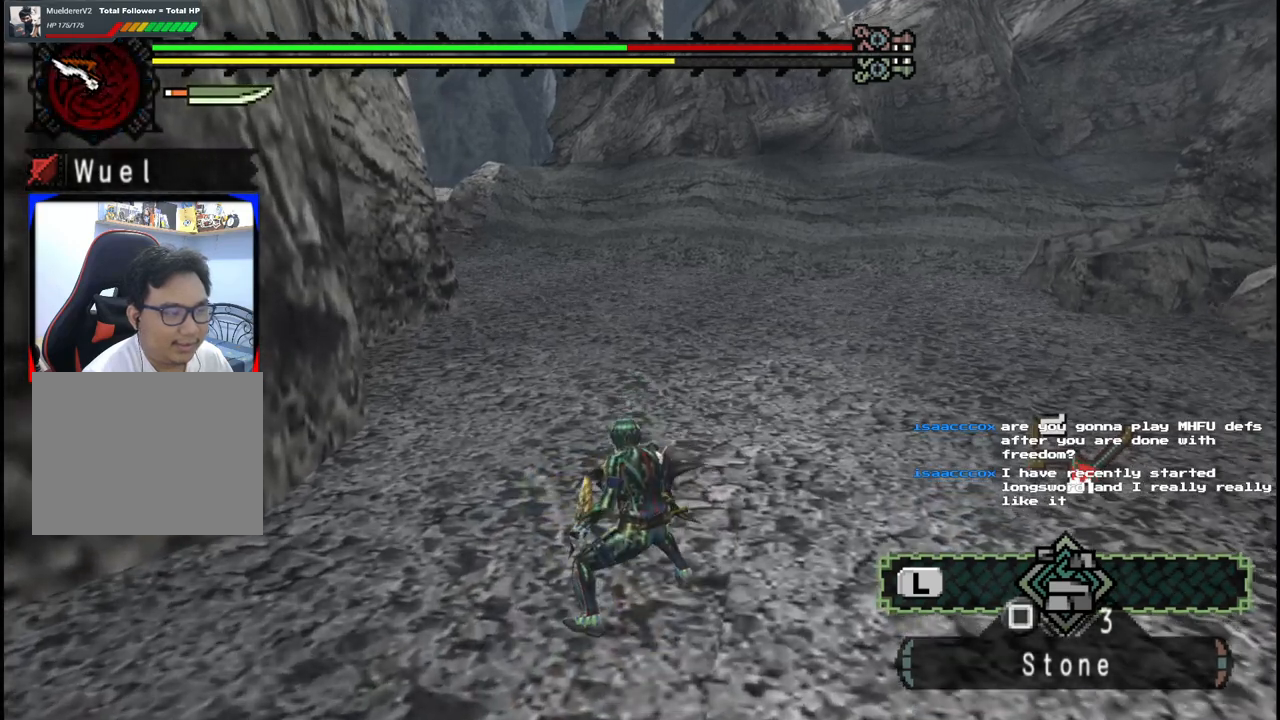
{"buttons": [], "left_stick": "up-right", "right_stick": "center", "events": [[217, "left_stick", "up-right"]]}
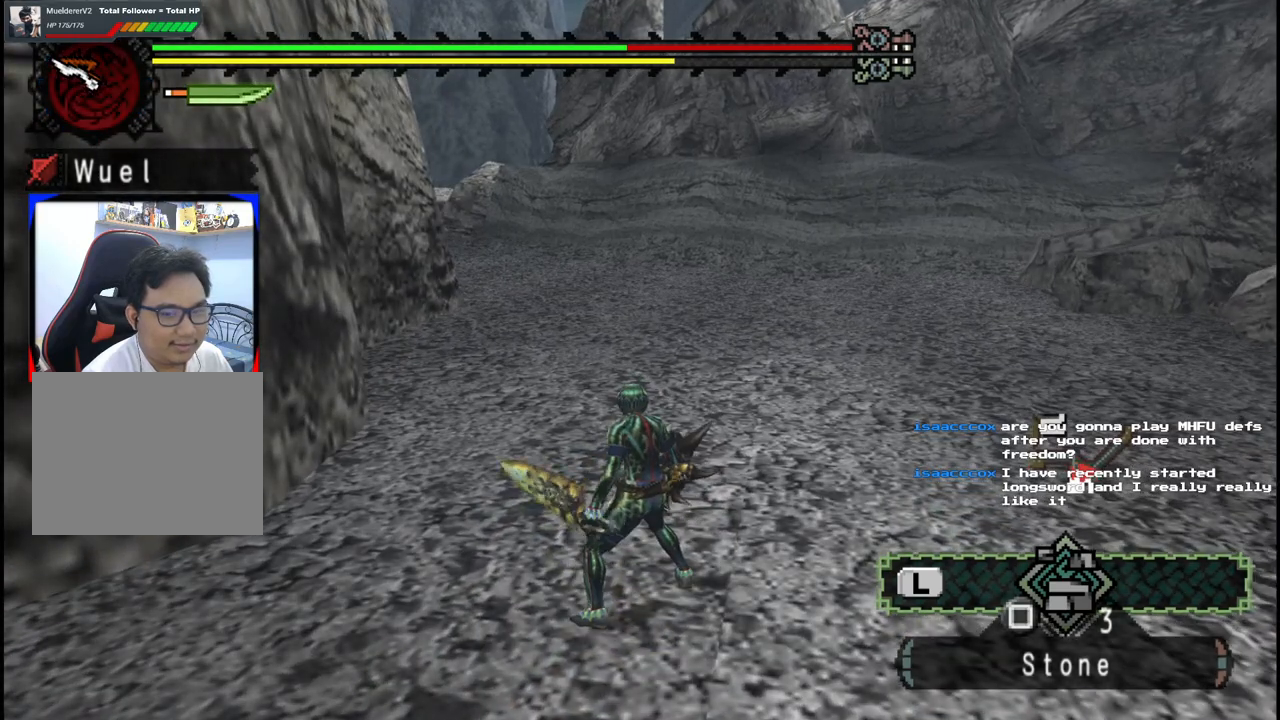
{"buttons": [], "left_stick": "up-right", "right_stick": "center", "events": []}
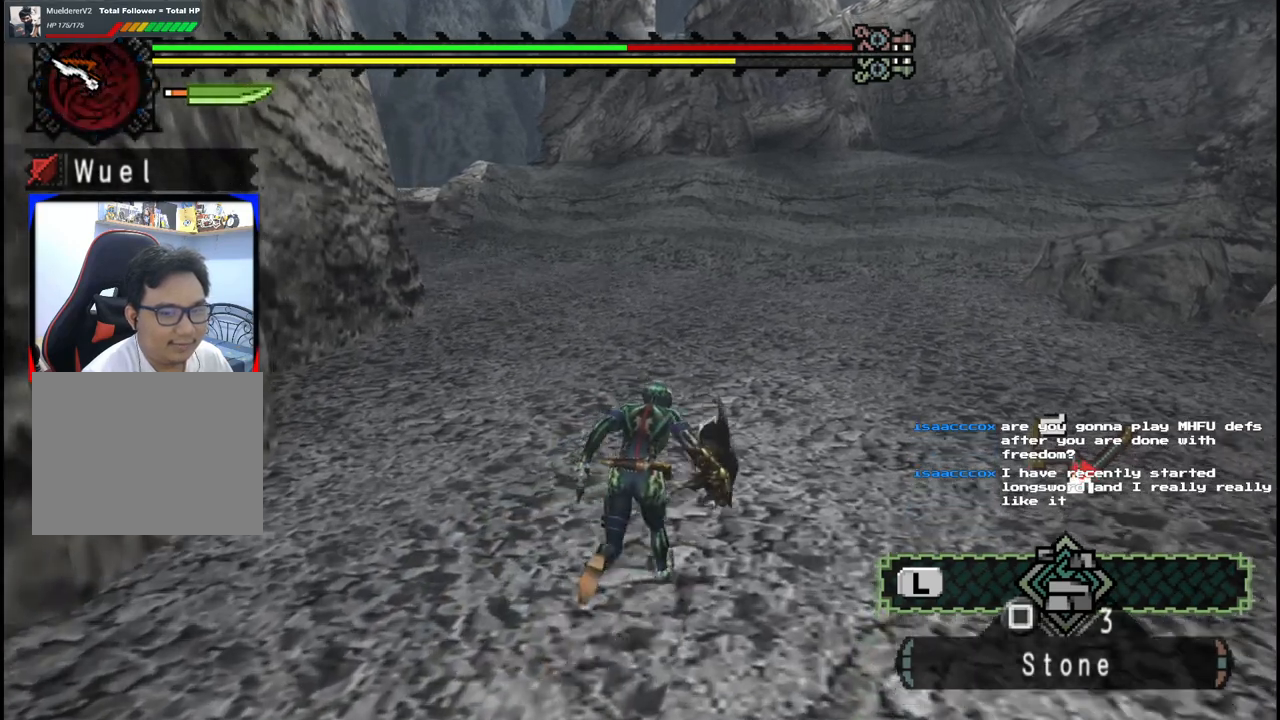
{"buttons": [], "left_stick": "up-right", "right_stick": "center", "events": []}
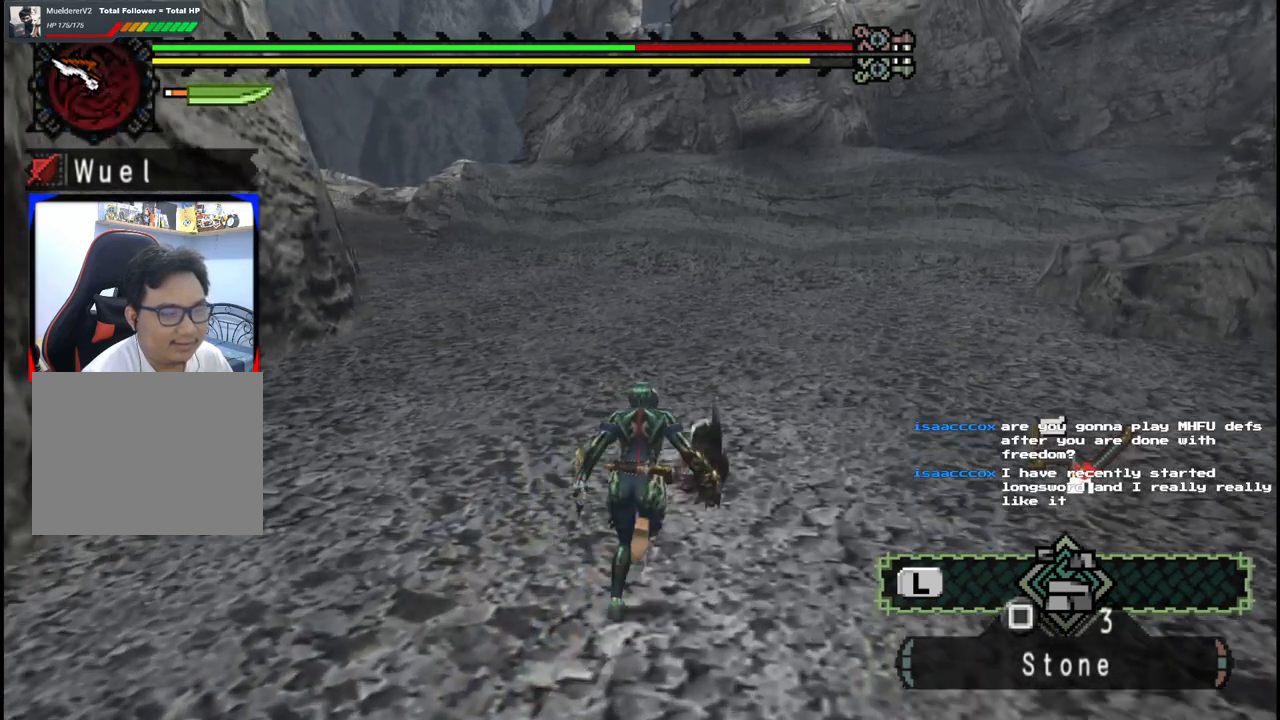
{"buttons": [], "left_stick": "up", "right_stick": "center", "events": [[50, "left_stick", "up"]]}
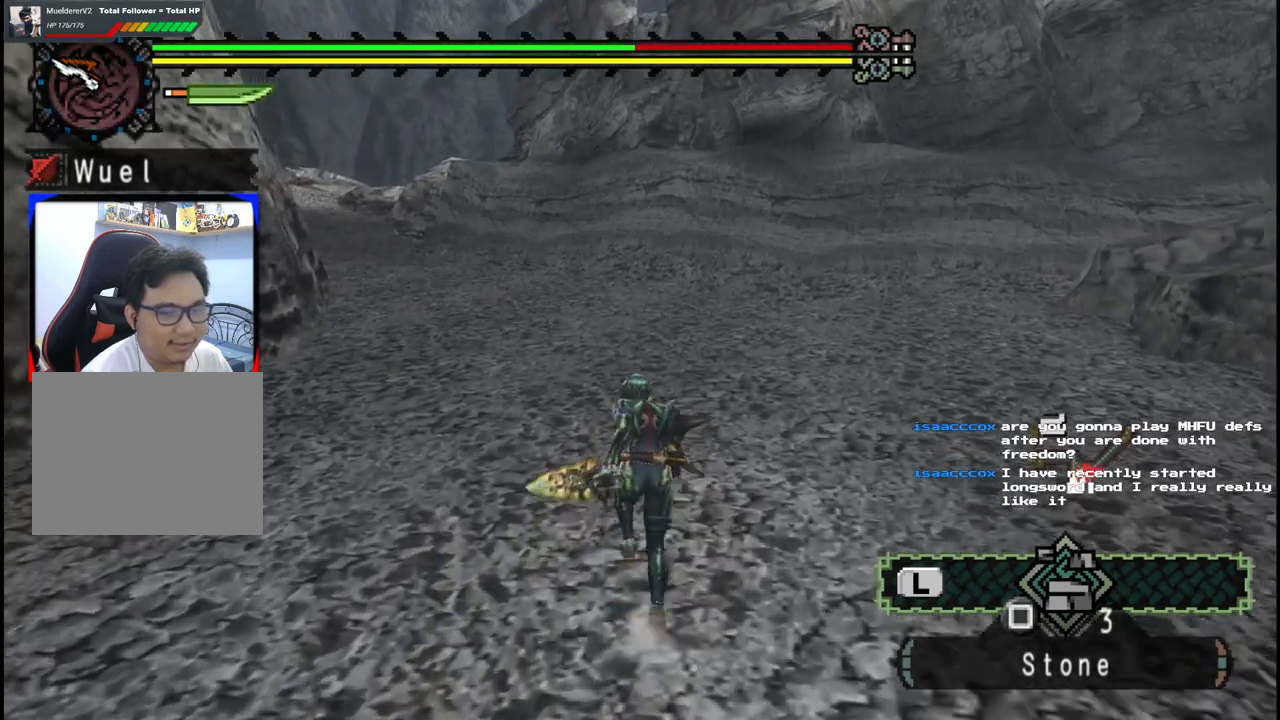
{"buttons": [], "left_stick": "up-right", "right_stick": "left", "events": [[117, "left_stick", "center"], [367, "left_stick", "up-right"], [450, "right_stick", "left"]]}
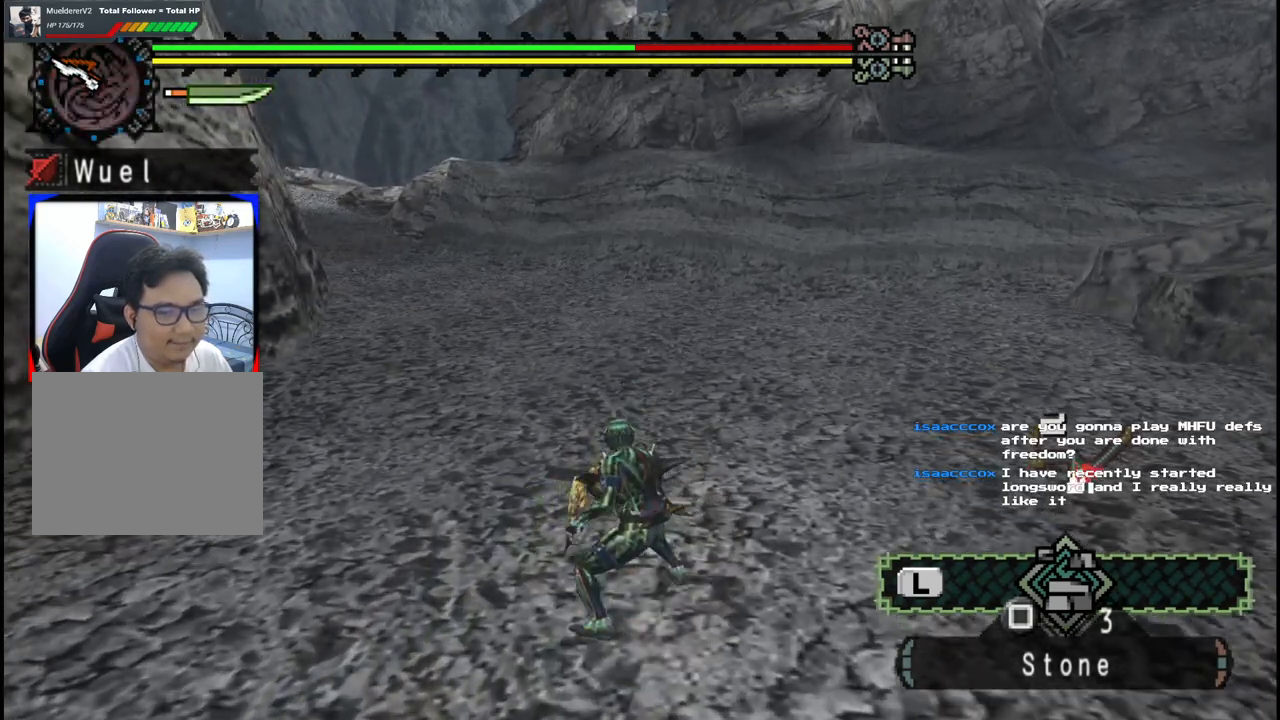
{"buttons": [], "left_stick": "up-right", "right_stick": "center", "events": [[383, "right_stick", "center"]]}
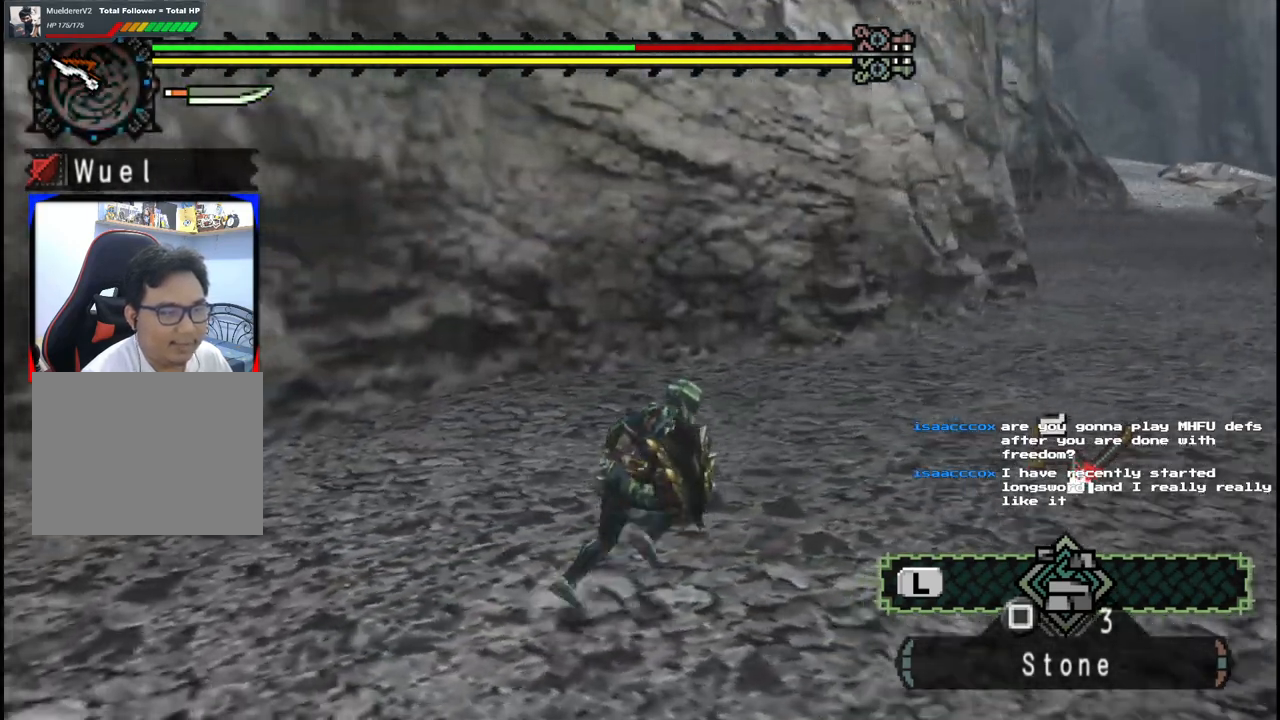
{"buttons": [], "left_stick": "right", "right_stick": "center", "events": [[83, "left_stick", "right"]]}
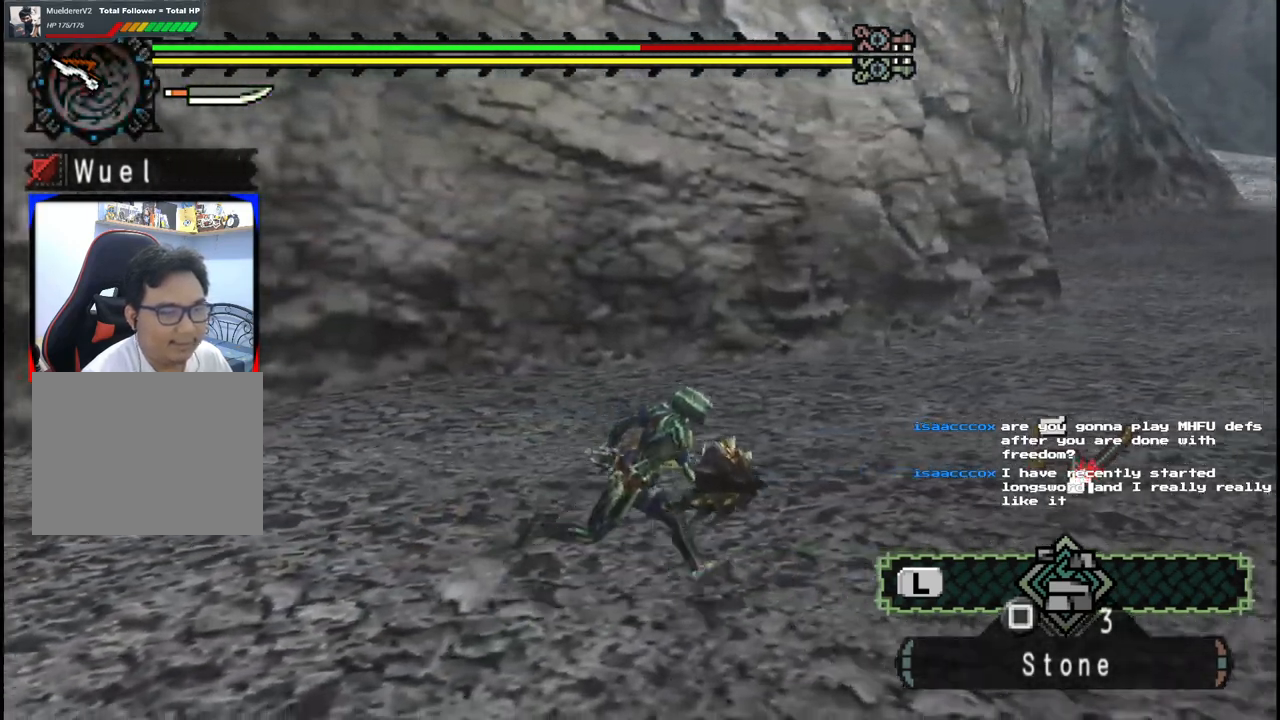
{"buttons": [], "left_stick": "up-right", "right_stick": "center", "events": [[133, "left_stick", "up-right"]]}
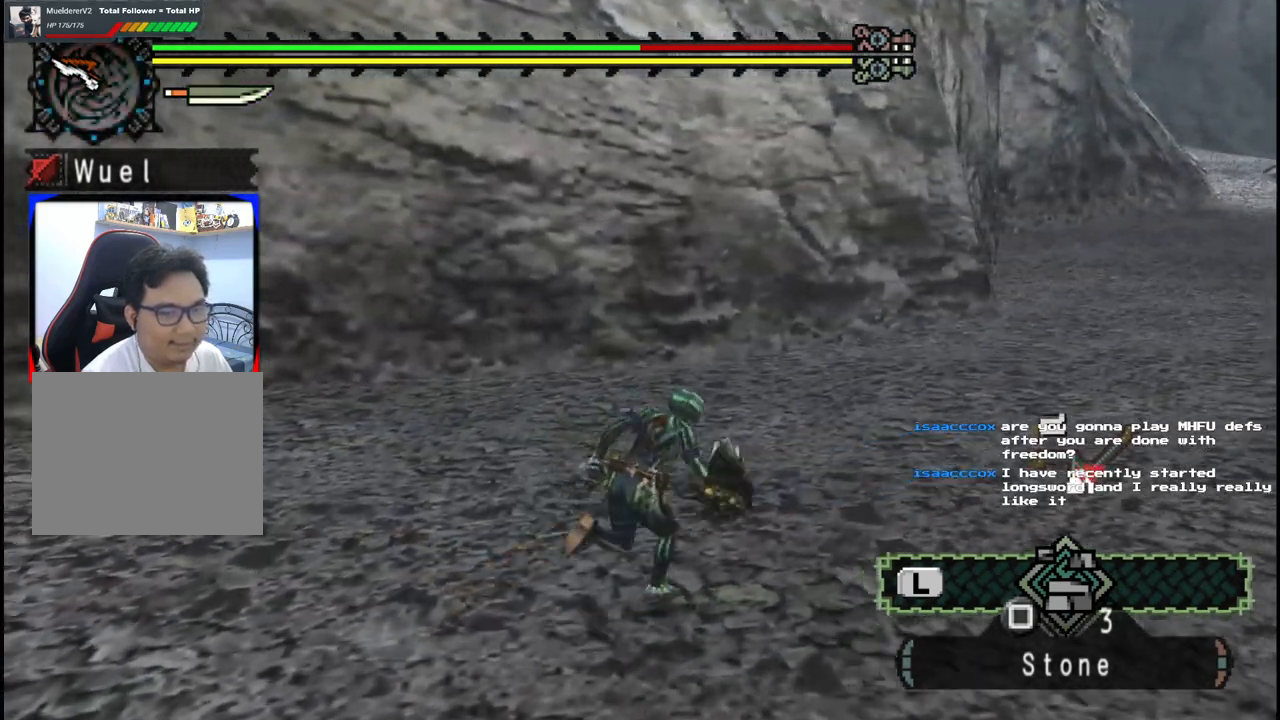
{"buttons": [], "left_stick": "up-left", "right_stick": "left", "events": [[83, "right_stick", "left"], [183, "left_stick", "down-right"], [367, "left_stick", "down-left"], [483, "left_stick", "up-left"]]}
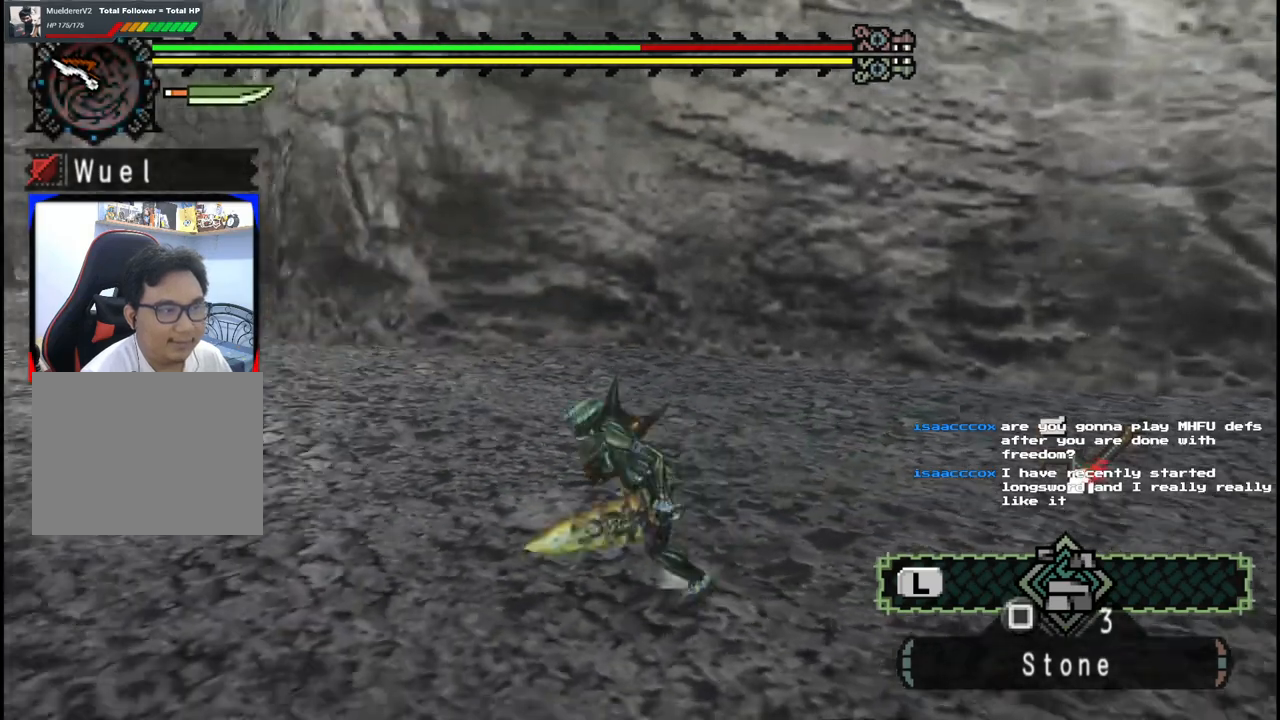
{"buttons": [], "left_stick": "up-right", "right_stick": "right", "events": [[67, "right_stick", "center"], [133, "left_stick", "up"], [367, "left_stick", "up-right"], [500, "right_stick", "right"]]}
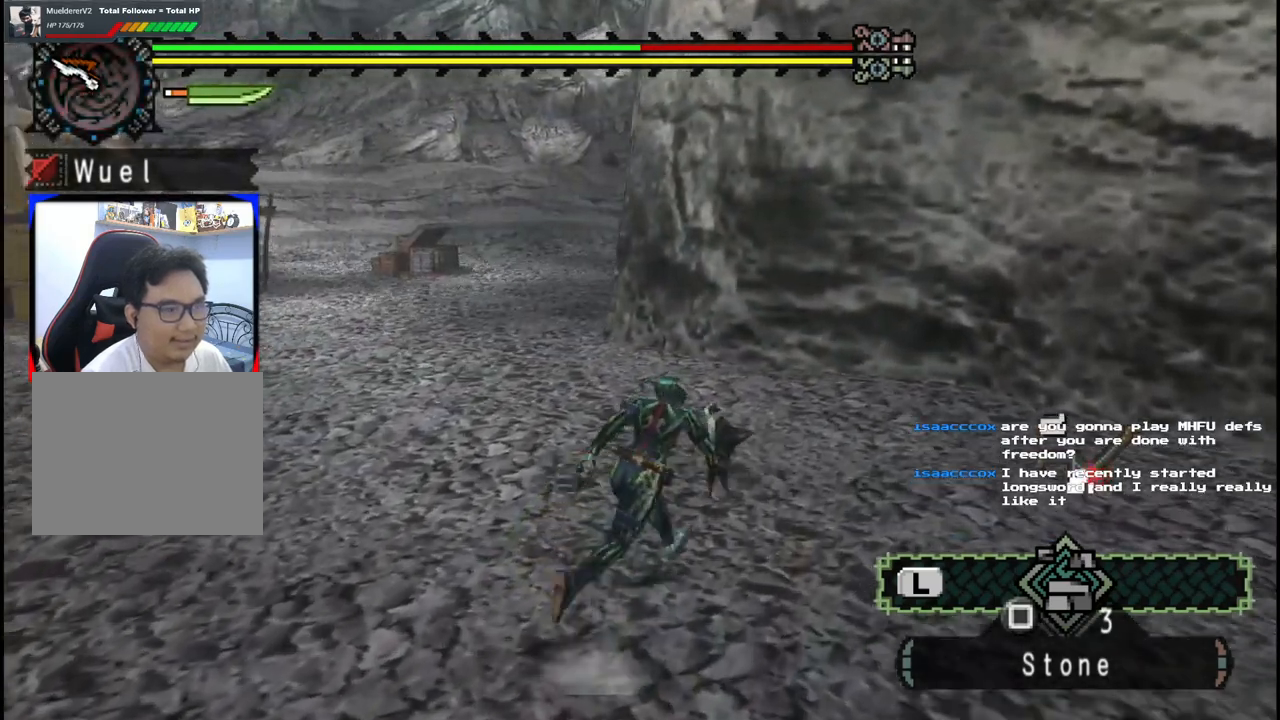
{"buttons": [], "left_stick": "up-right", "right_stick": "center", "events": [[467, "right_stick", "center"]]}
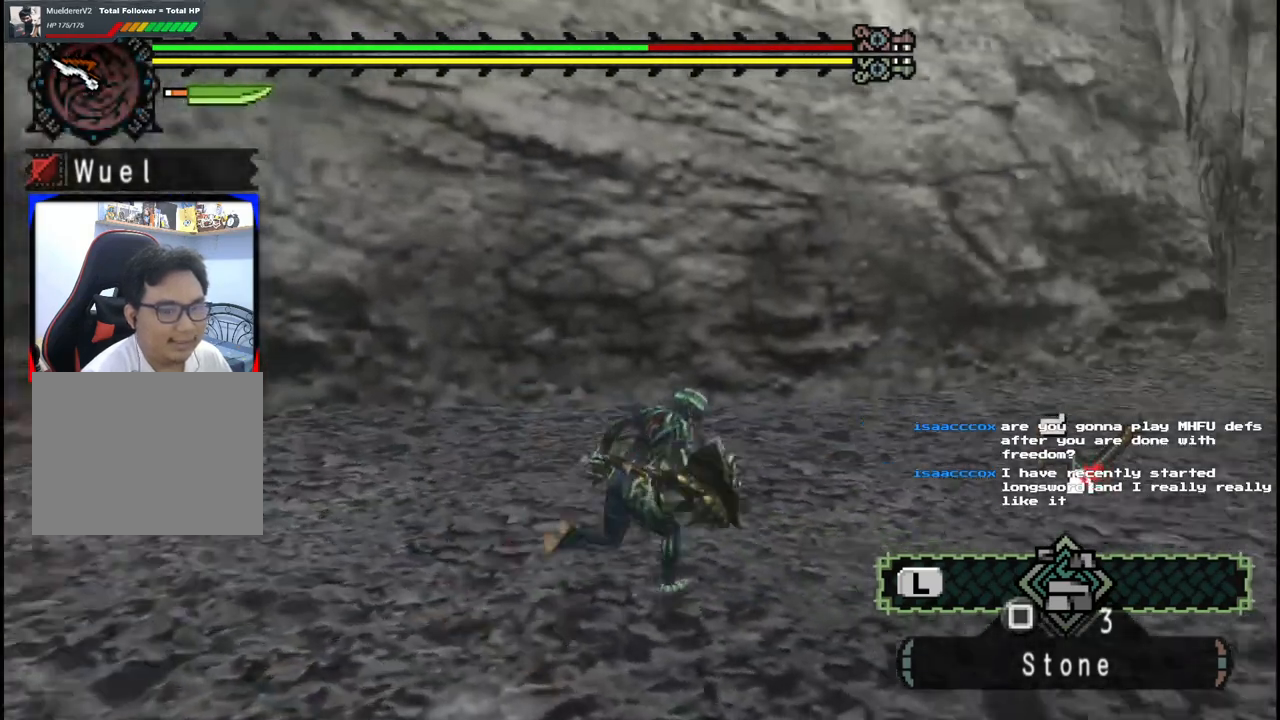
{"buttons": [], "left_stick": "down-left", "right_stick": "center", "events": [[83, "left_stick", "down-right"], [267, "left_stick", "down"], [383, "left_stick", "down-left"]]}
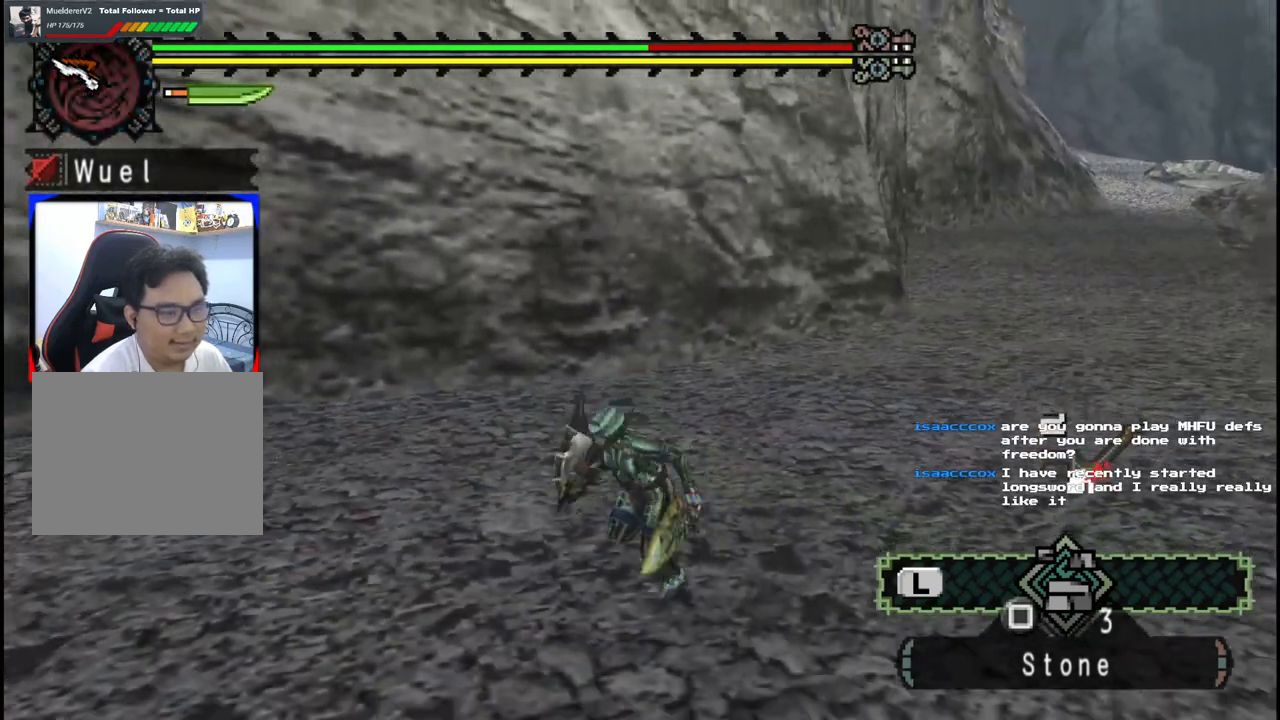
{"buttons": [], "left_stick": "up-right", "right_stick": "right", "events": [[33, "left_stick", "up-left"], [133, "left_stick", "up"], [250, "left_stick", "up-right"], [417, "right_stick", "right"]]}
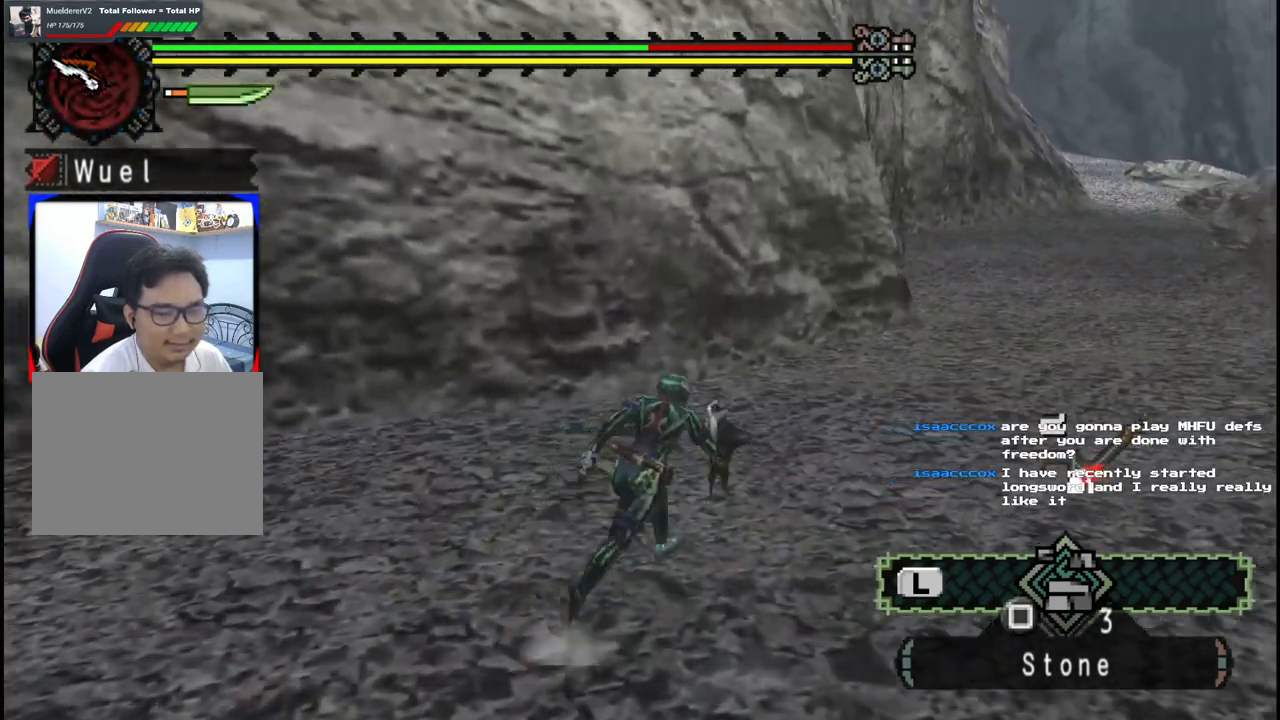
{"buttons": [], "left_stick": "down", "right_stick": "center", "events": [[200, "right_stick", "center"], [217, "left_stick", "down-right"], [367, "left_stick", "down"]]}
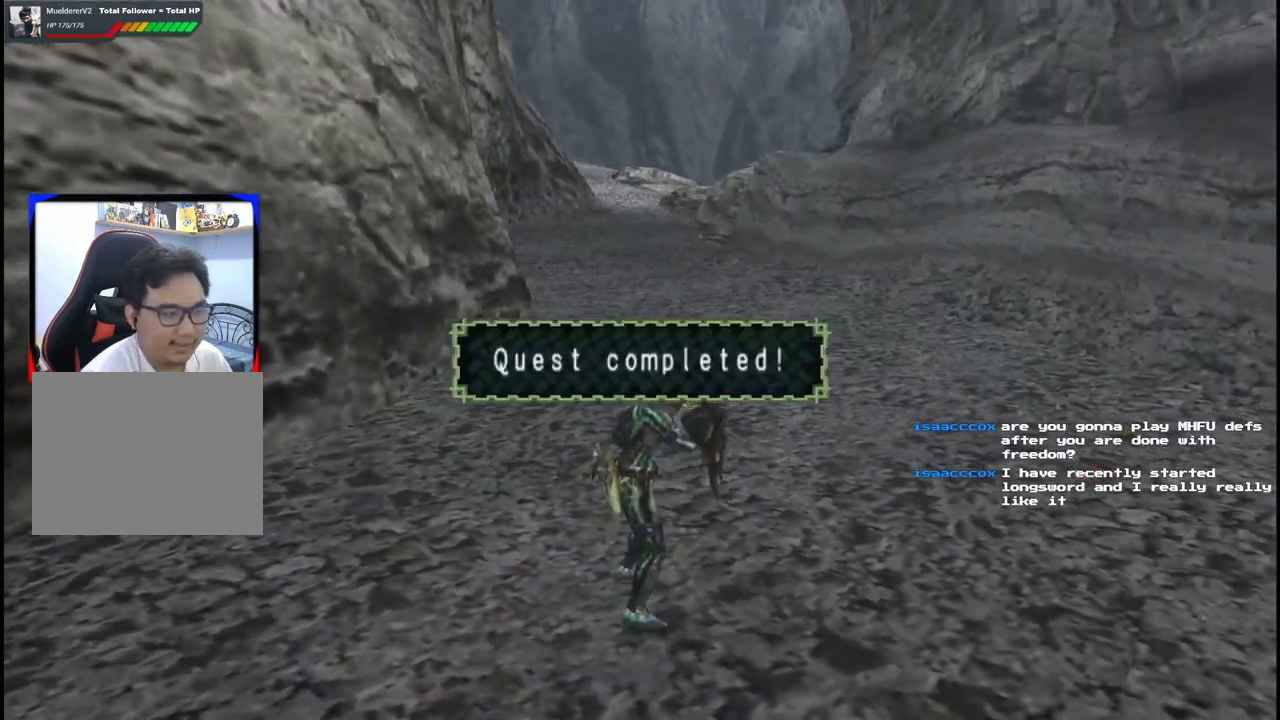
{"buttons": [], "left_stick": "center", "right_stick": "center", "events": [[17, "left_stick", "down-left"], [217, "left_stick", "center"]]}
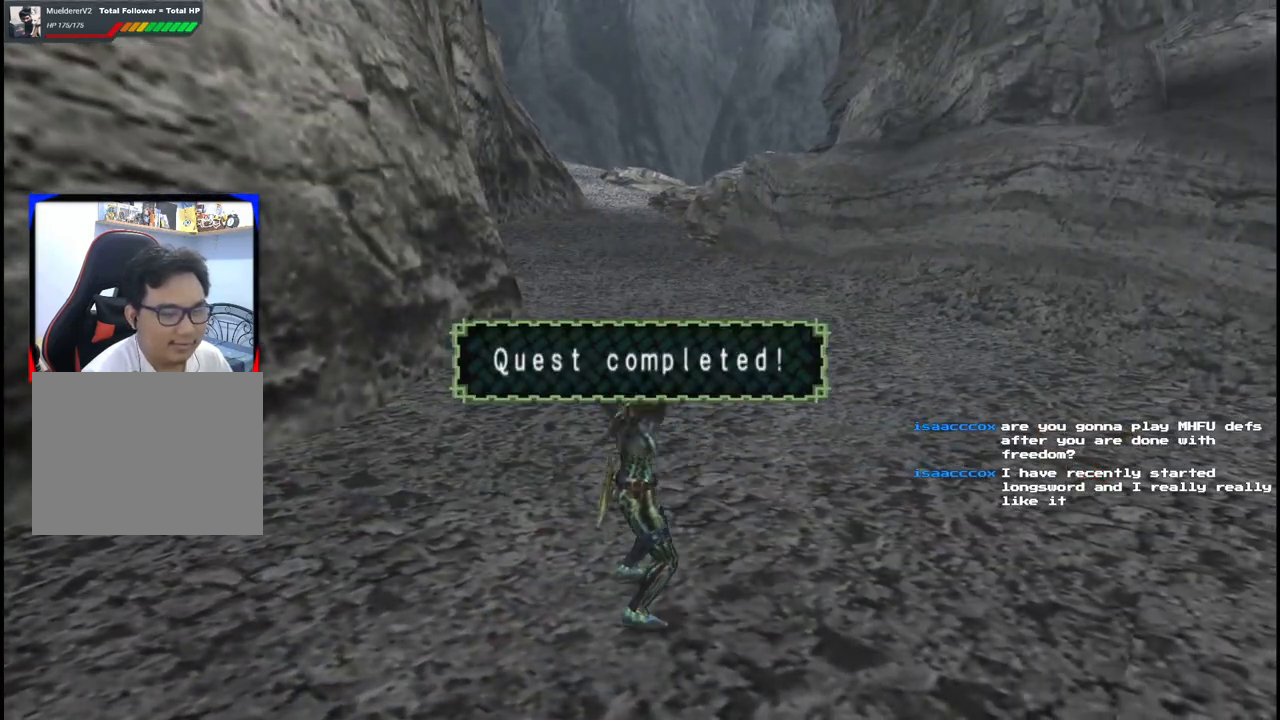
{"buttons": ["A"], "left_stick": "center", "right_stick": "center", "events": [[467, "A", "down"]]}
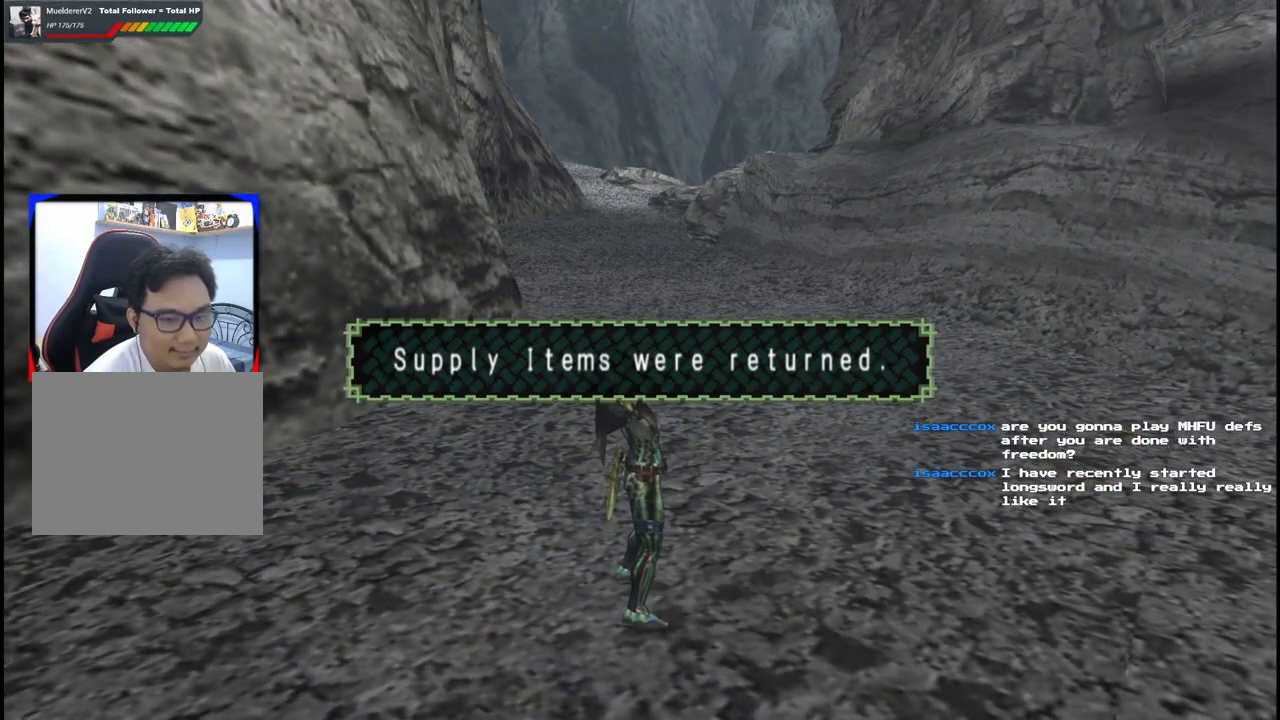
{"buttons": [], "left_stick": "center", "right_stick": "center", "events": [[117, "A", "up"]]}